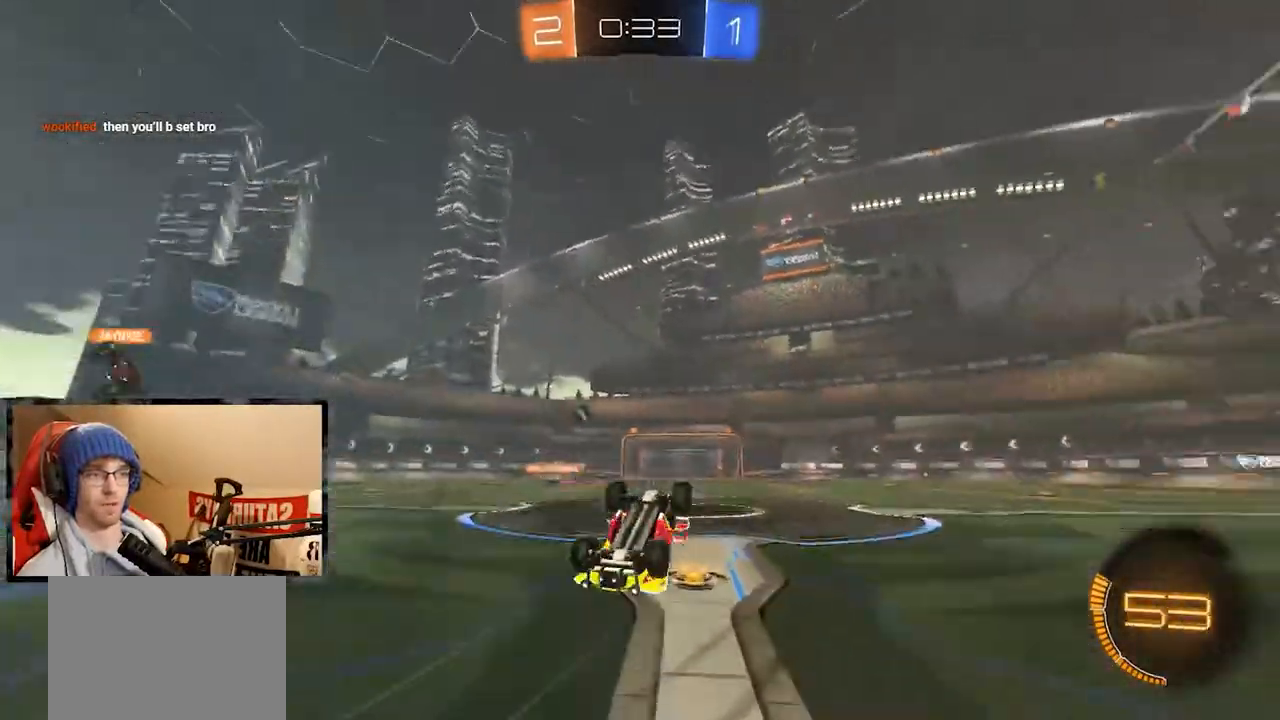
Gameplay with a controller (Xbox layout); each line is a JSON object with the inputs held at the frame after it. "events" lists button and stick changes between this image and that frame as [ms after this image, input, new state], when the widget could be followed in between.
{"buttons": ["Y", "R2"], "left_stick": "center", "right_stick": "center", "events": [[501, "Y", "down"]]}
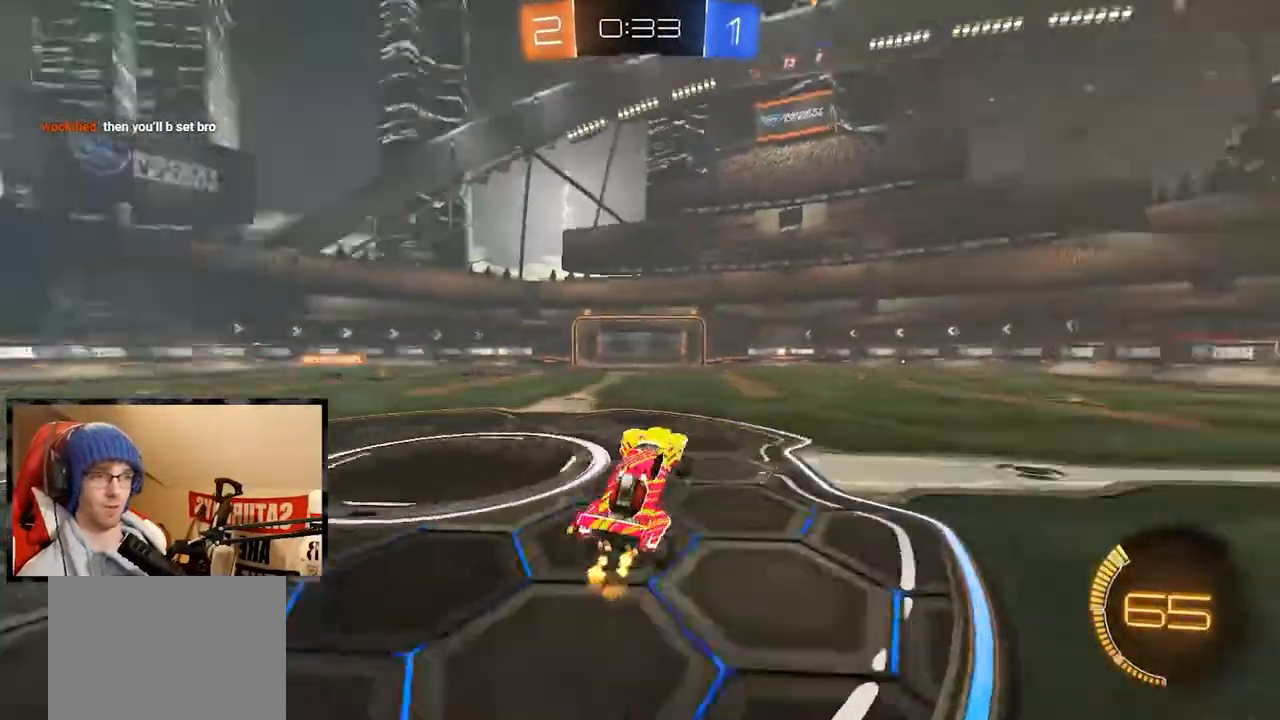
{"buttons": ["R1", "R2"], "left_stick": "center", "right_stick": "center", "events": [[66, "Y", "up"], [250, "R1", "down"]]}
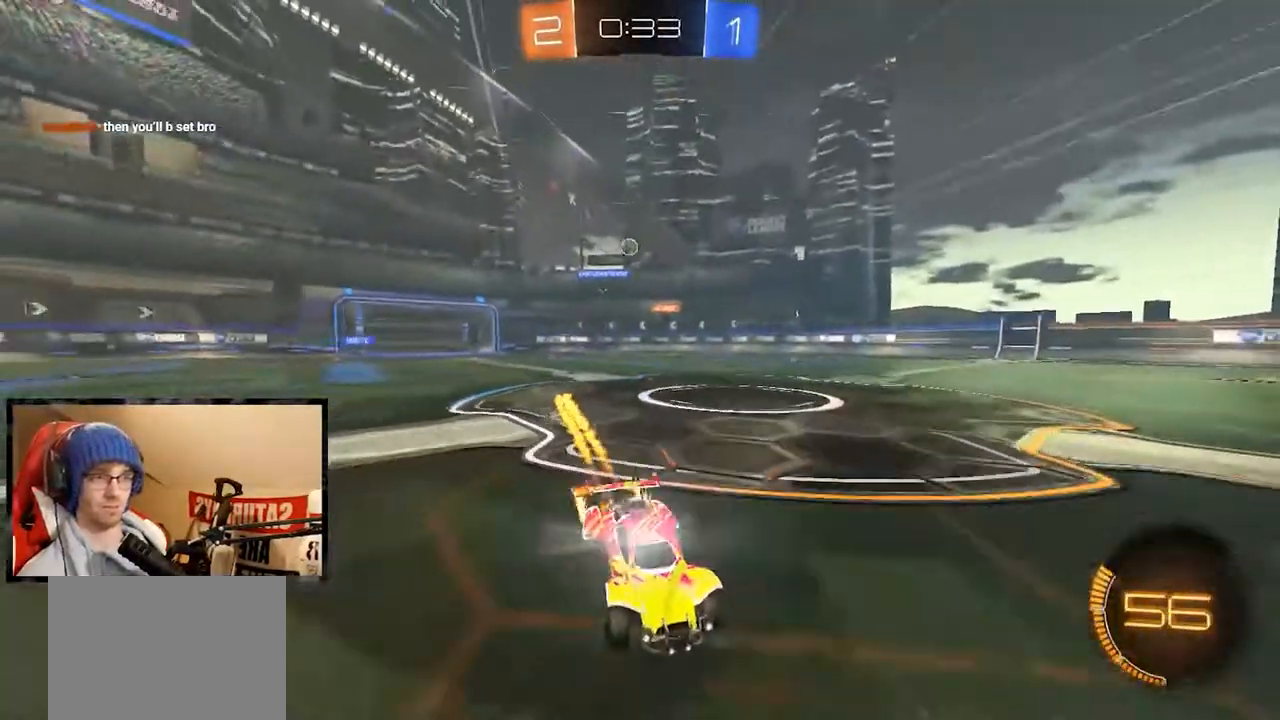
{"buttons": ["Y", "R2"], "left_stick": "right", "right_stick": "center", "events": [[150, "R1", "up"], [417, "Y", "down"], [417, "left_stick", "right"]]}
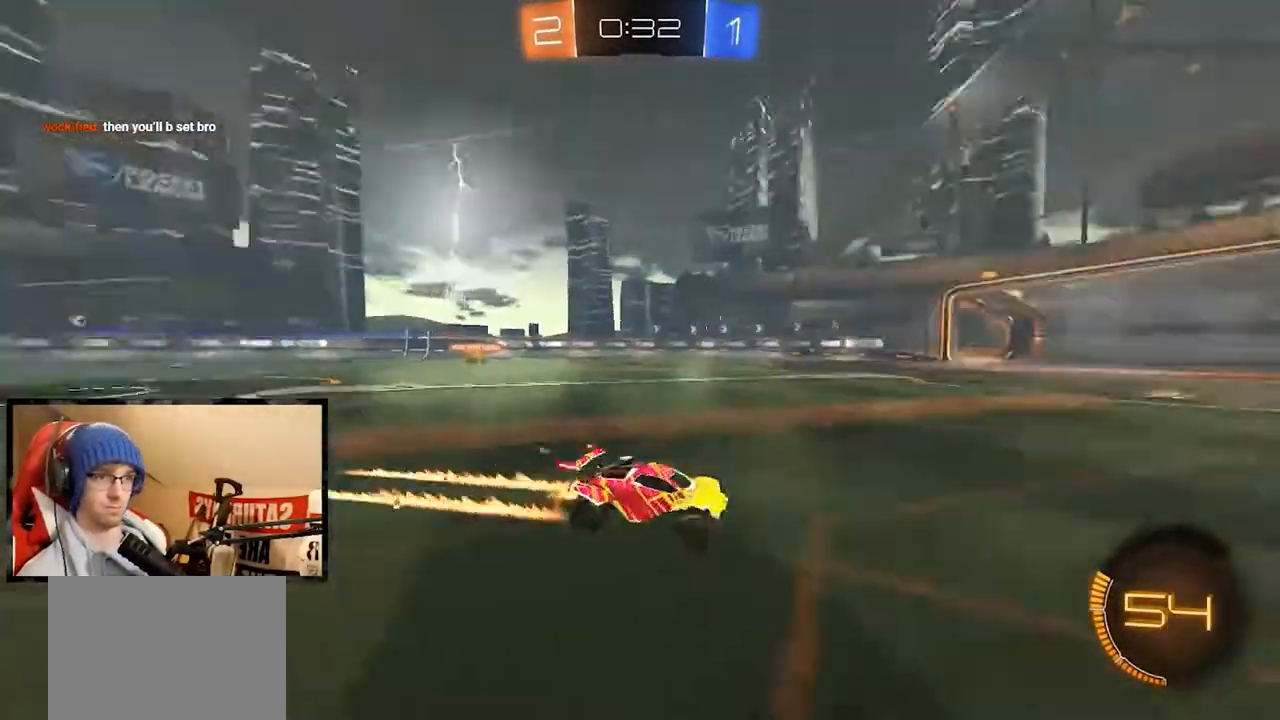
{"buttons": ["R2"], "left_stick": "center", "right_stick": "center", "events": [[33, "Y", "up"], [100, "left_stick", "center"], [166, "R1", "down"], [367, "R1", "up"]]}
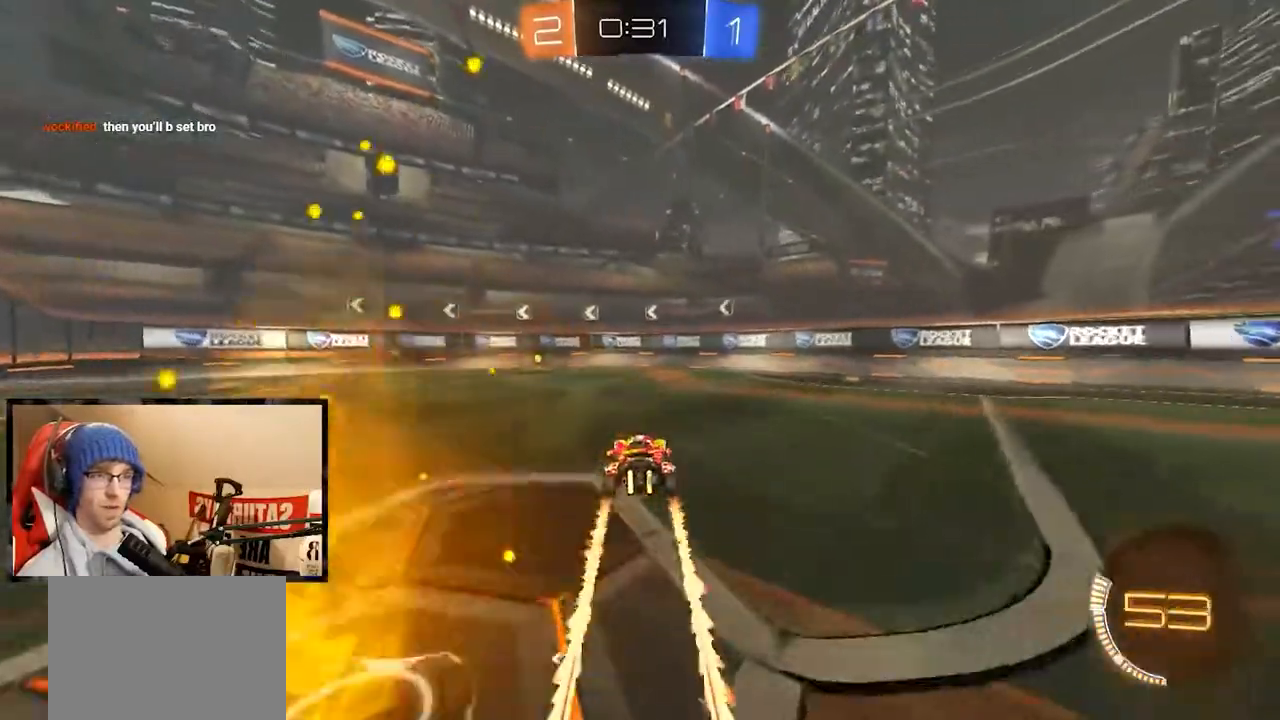
{"buttons": ["R1", "R2"], "left_stick": "center", "right_stick": "center", "events": [[150, "left_stick", "left"], [200, "Y", "down"], [300, "left_stick", "center"], [350, "R1", "down"], [450, "Y", "up"]]}
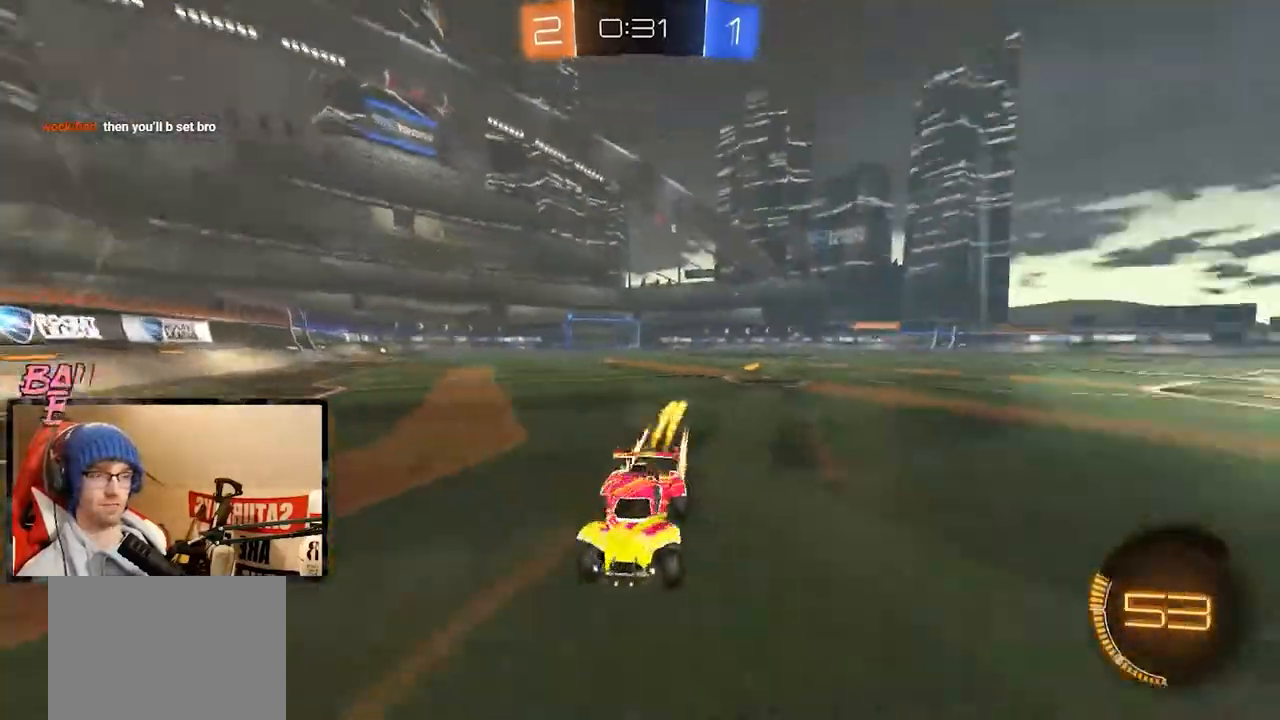
{"buttons": ["R1", "R2"], "left_stick": "left", "right_stick": "center", "events": [[33, "left_stick", "left"], [100, "R1", "up"], [200, "X", "down"], [300, "X", "up"], [333, "R1", "down"]]}
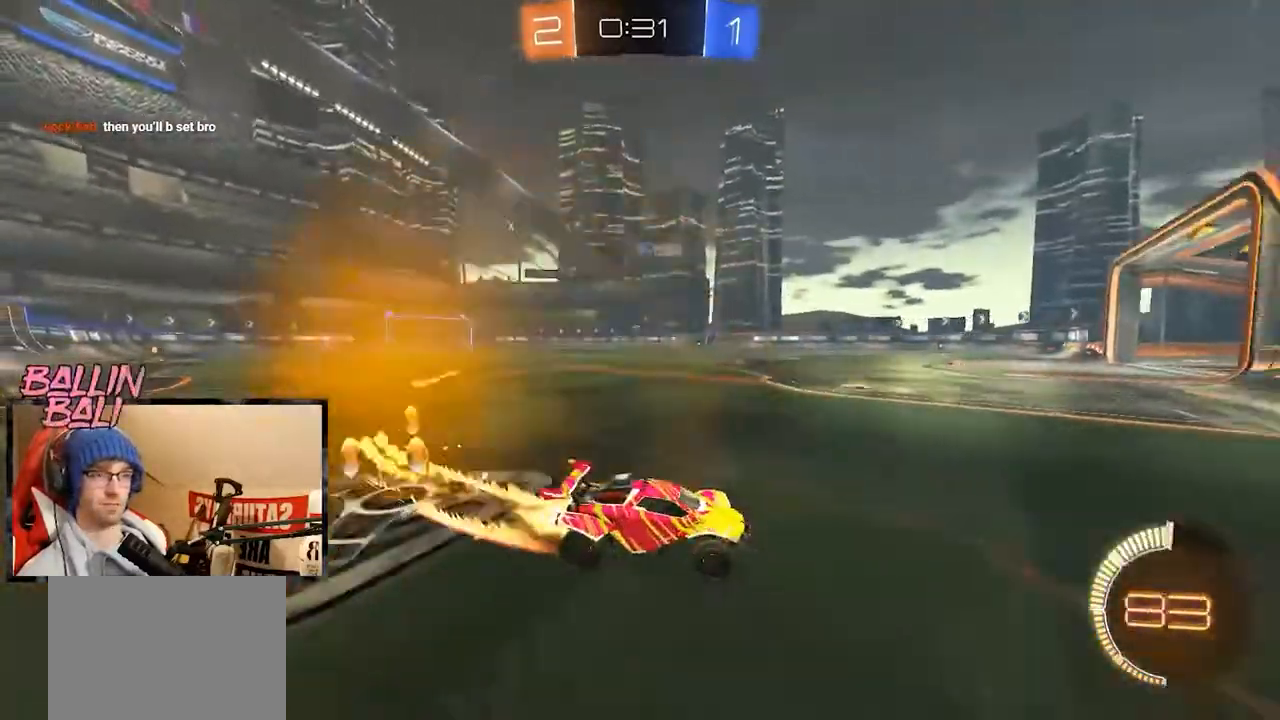
{"buttons": ["R2"], "left_stick": "left", "right_stick": "center", "events": [[300, "R1", "up"]]}
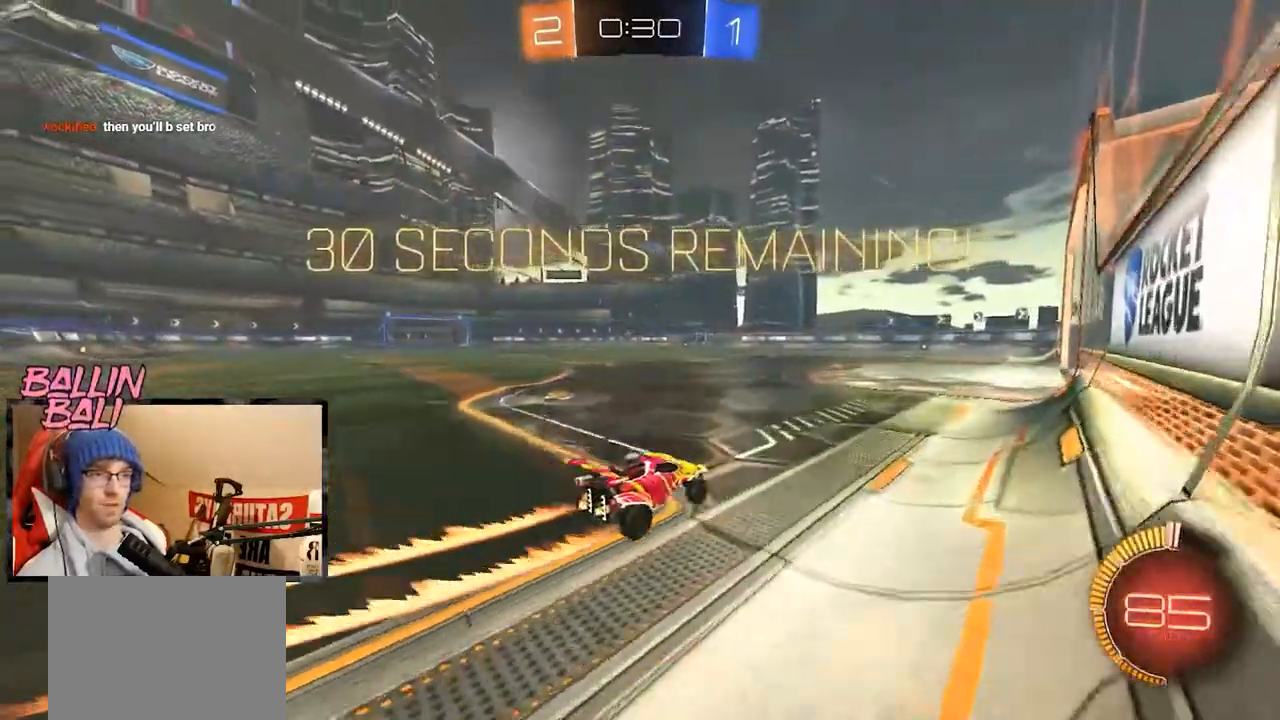
{"buttons": ["R2"], "left_stick": "left", "right_stick": "center", "events": [[16, "left_stick", "center"], [367, "left_stick", "left"]]}
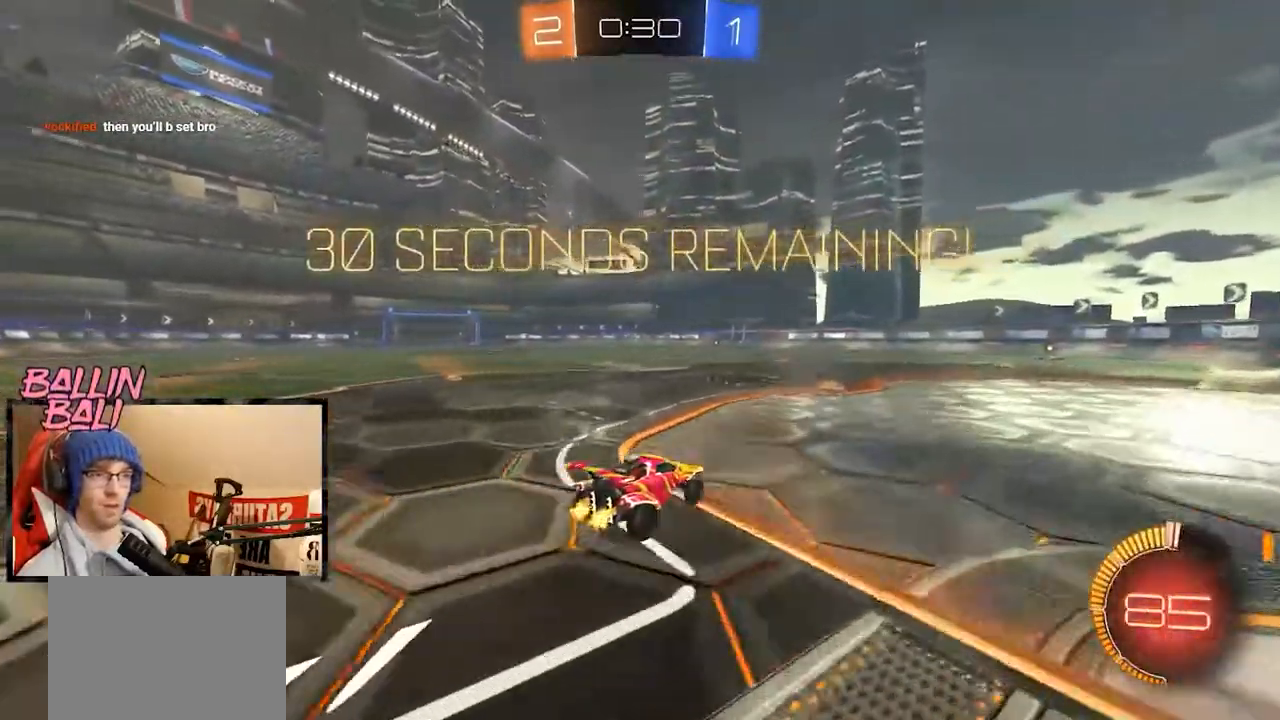
{"buttons": ["R2"], "left_stick": "left", "right_stick": "center", "events": [[83, "left_stick", "center"], [234, "left_stick", "left"]]}